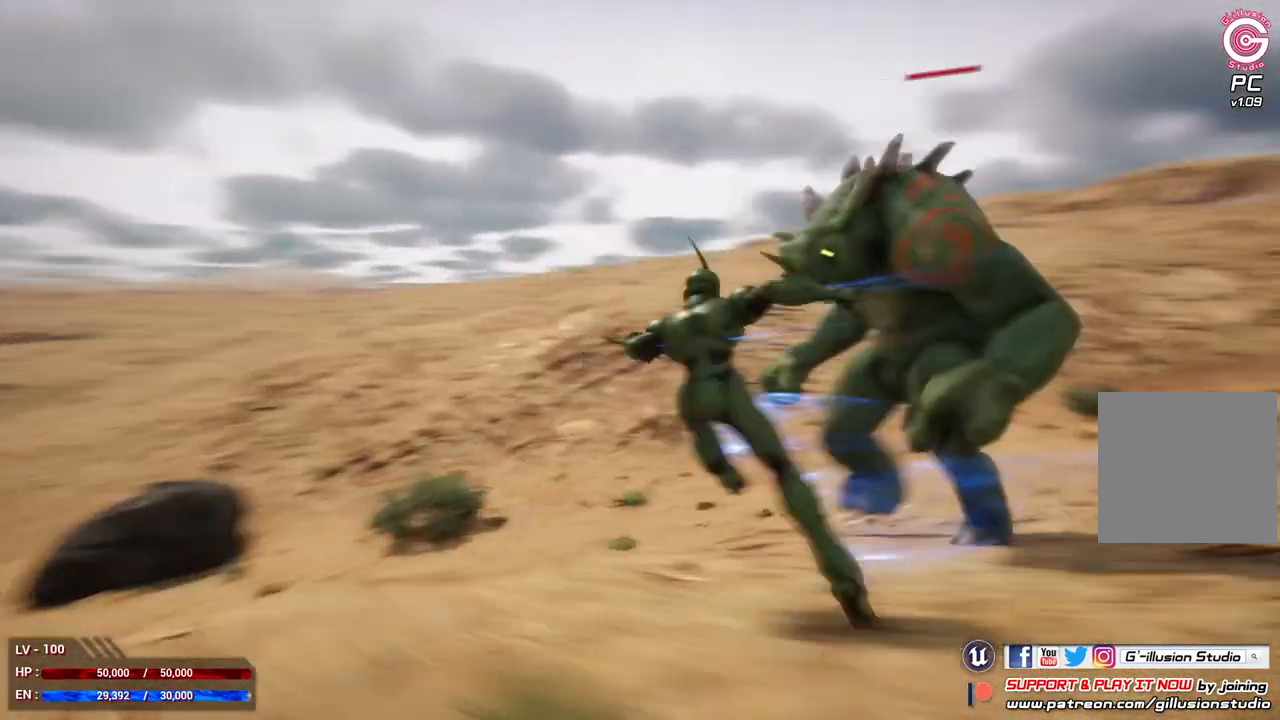
Gameplay with a controller (Xbox layout); each line is a JSON object with the inputs held at the frame after it. "events" lists button and stick changes between this image and that frame as [ms after this image, input, new state], when the widget could be followed in between.
{"buttons": ["A", "L1"], "left_stick": "down", "right_stick": "center", "events": [[200, "left_stick", "down-left"], [433, "A", "down"], [467, "left_stick", "down"]]}
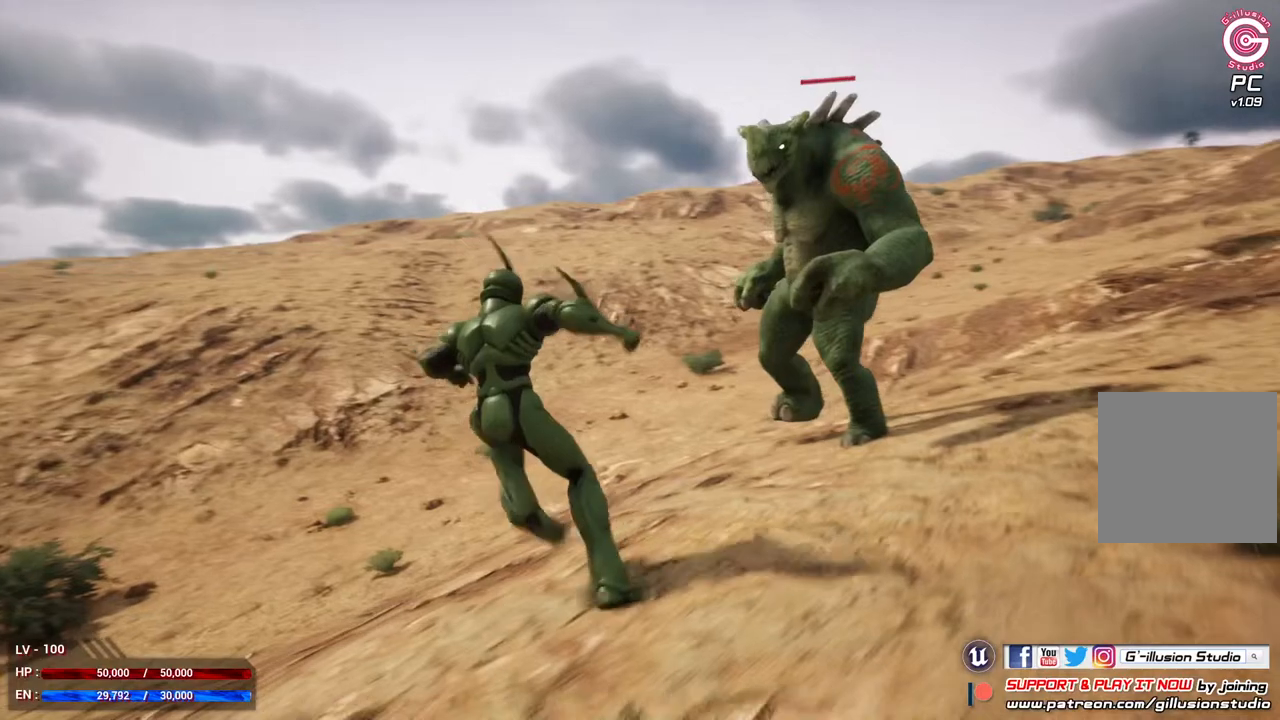
{"buttons": [], "left_stick": "center", "right_stick": "center", "events": [[67, "A", "up"], [433, "L1", "up"], [500, "left_stick", "center"]]}
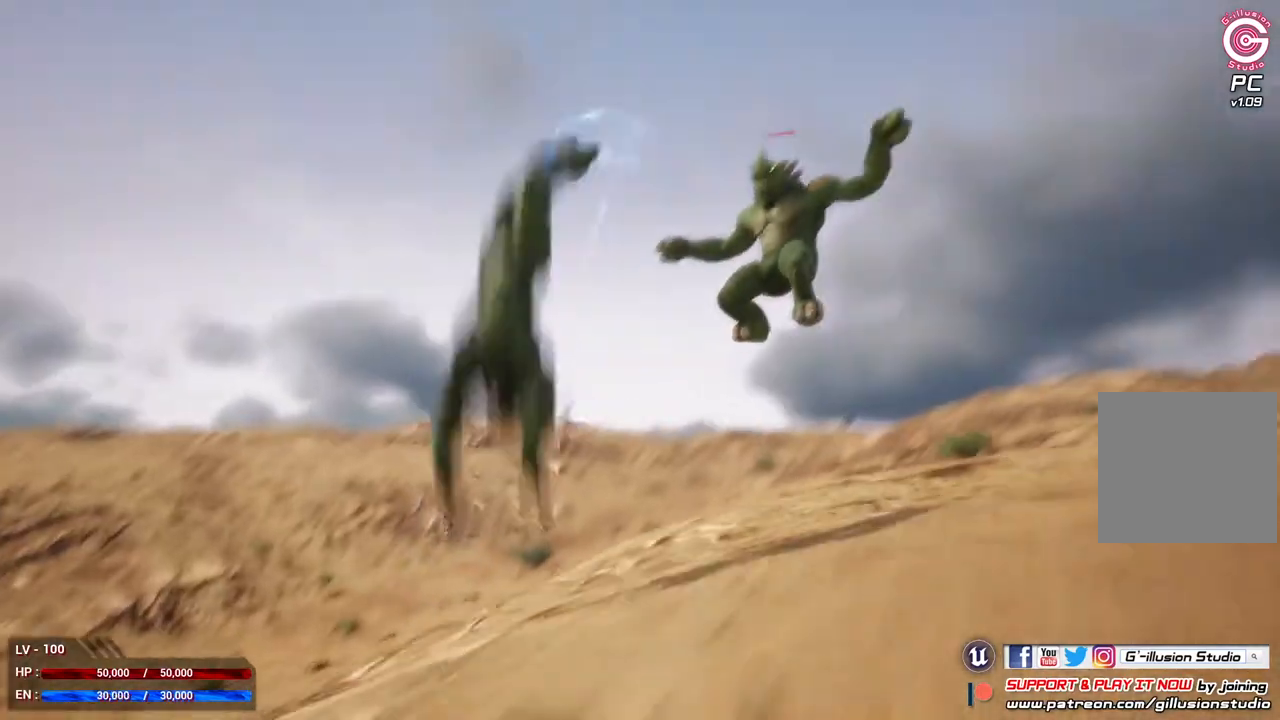
{"buttons": [], "left_stick": "center", "right_stick": "center", "events": []}
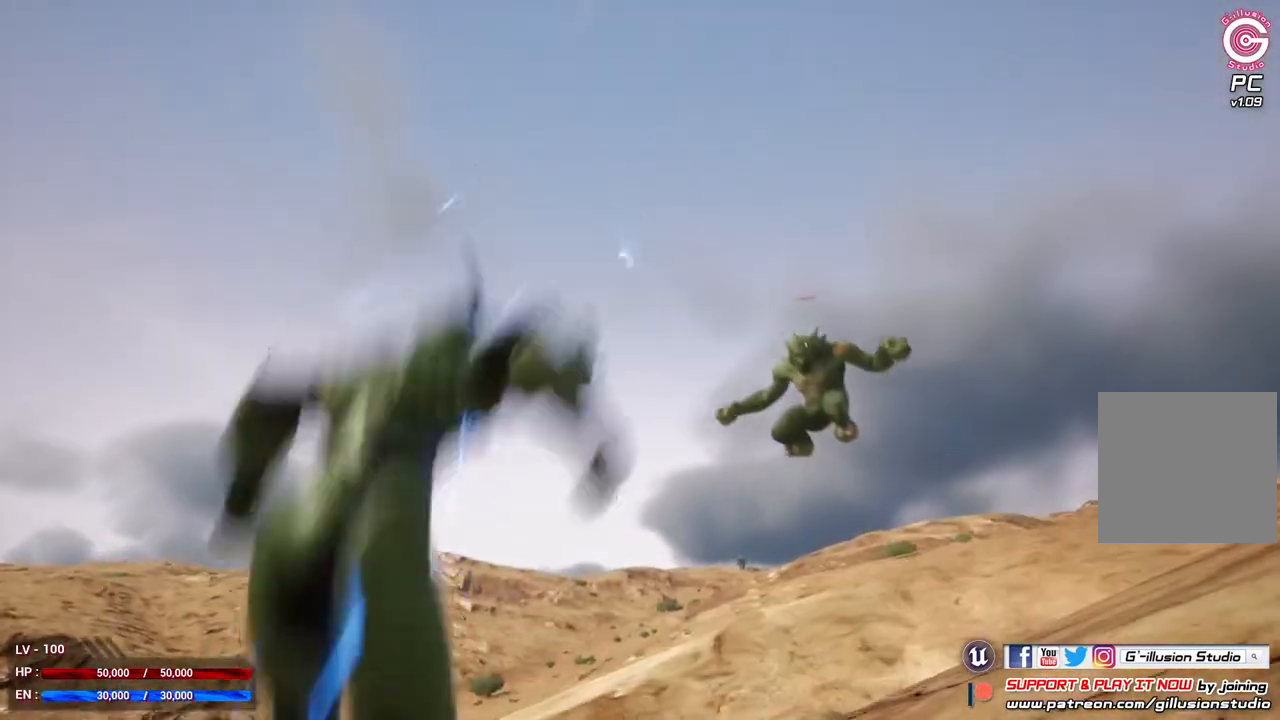
{"buttons": [], "left_stick": "center", "right_stick": "center", "events": []}
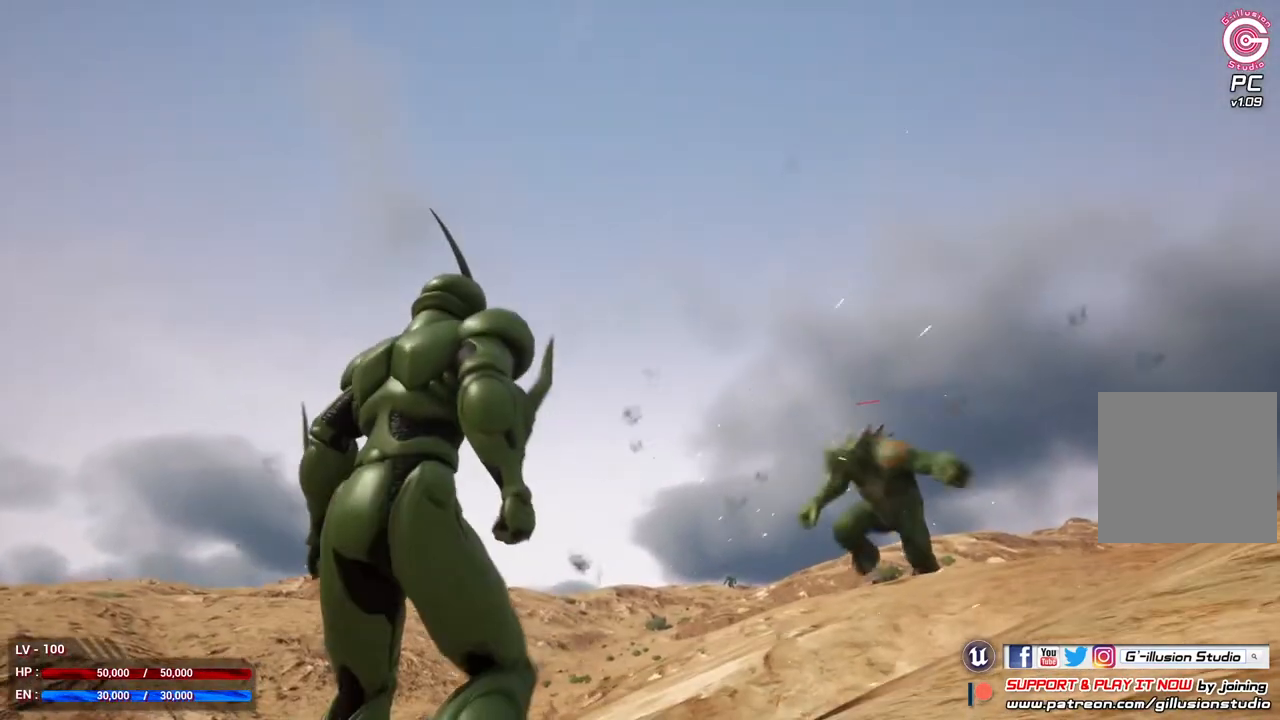
{"buttons": [], "left_stick": "center", "right_stick": "center", "events": []}
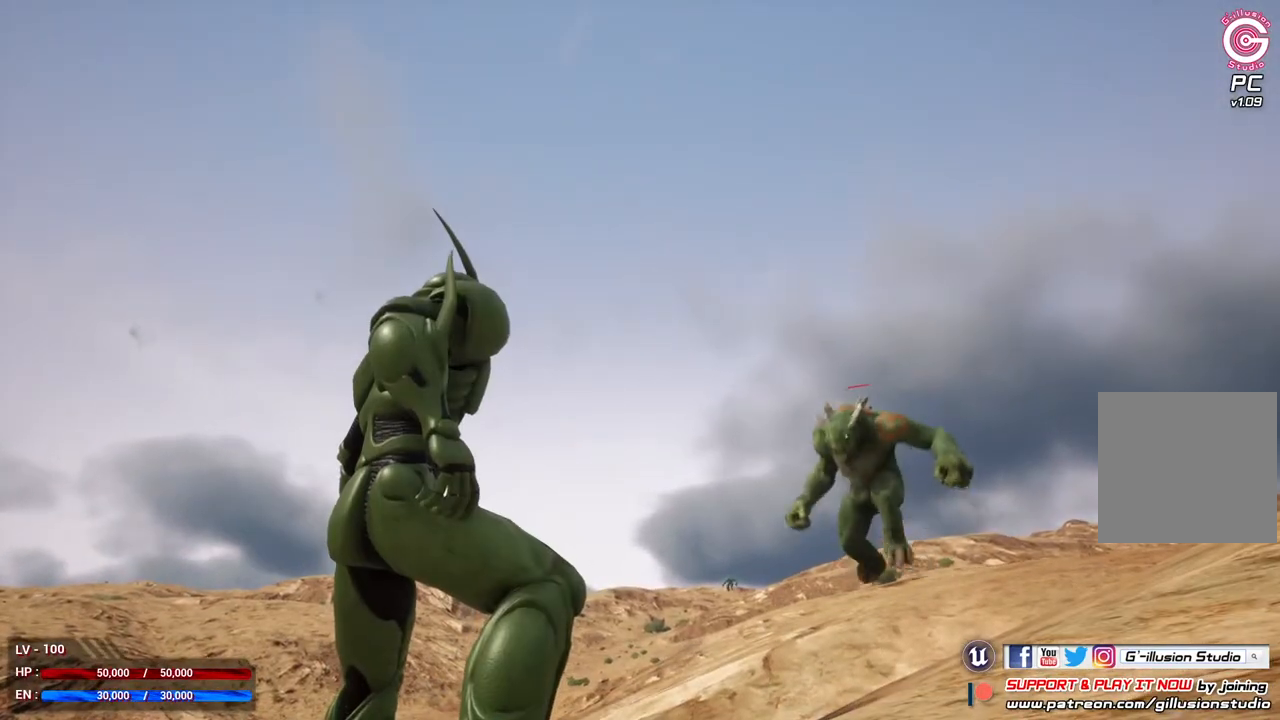
{"buttons": [], "left_stick": "center", "right_stick": "center", "events": []}
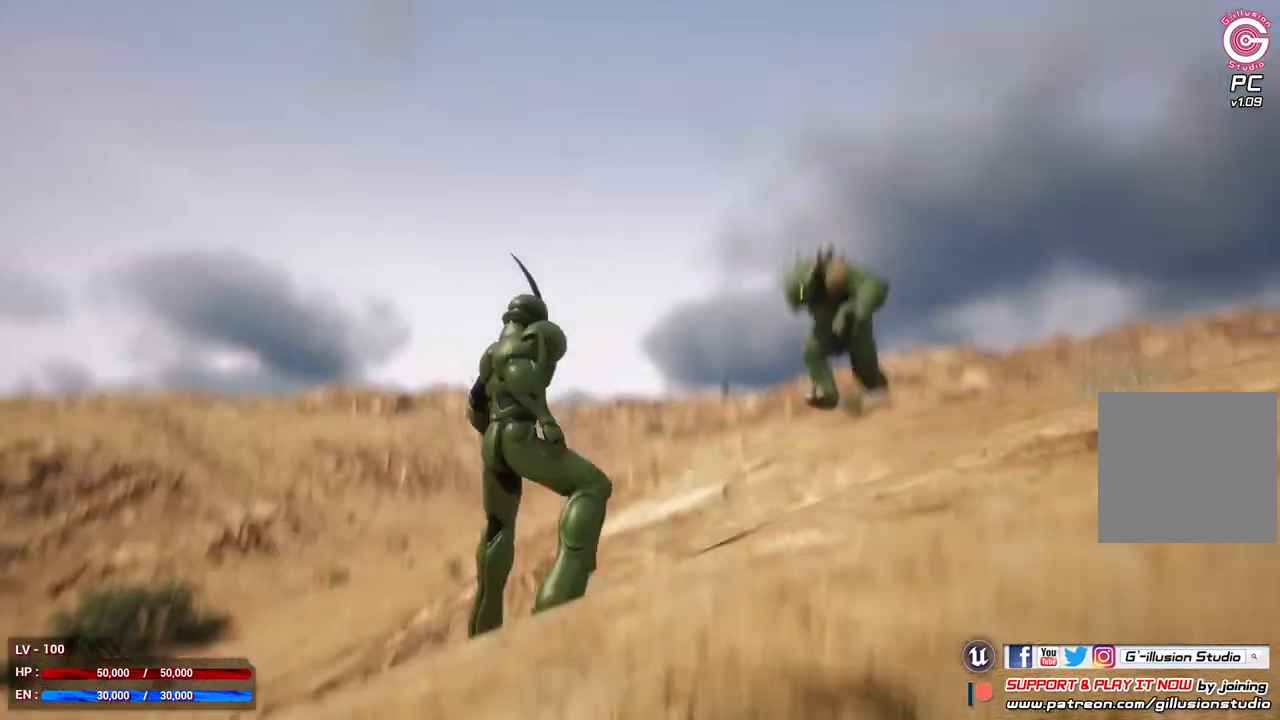
{"buttons": [], "left_stick": "center", "right_stick": "center", "events": []}
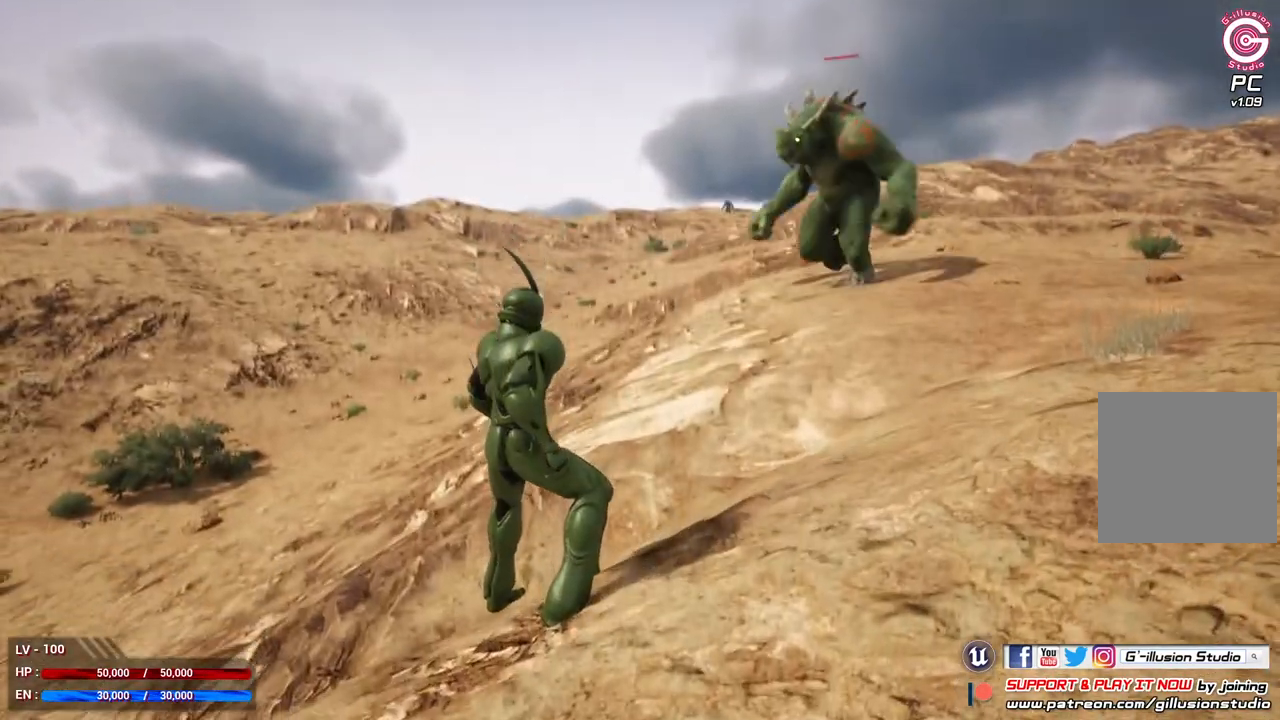
{"buttons": [], "left_stick": "center", "right_stick": "center", "events": []}
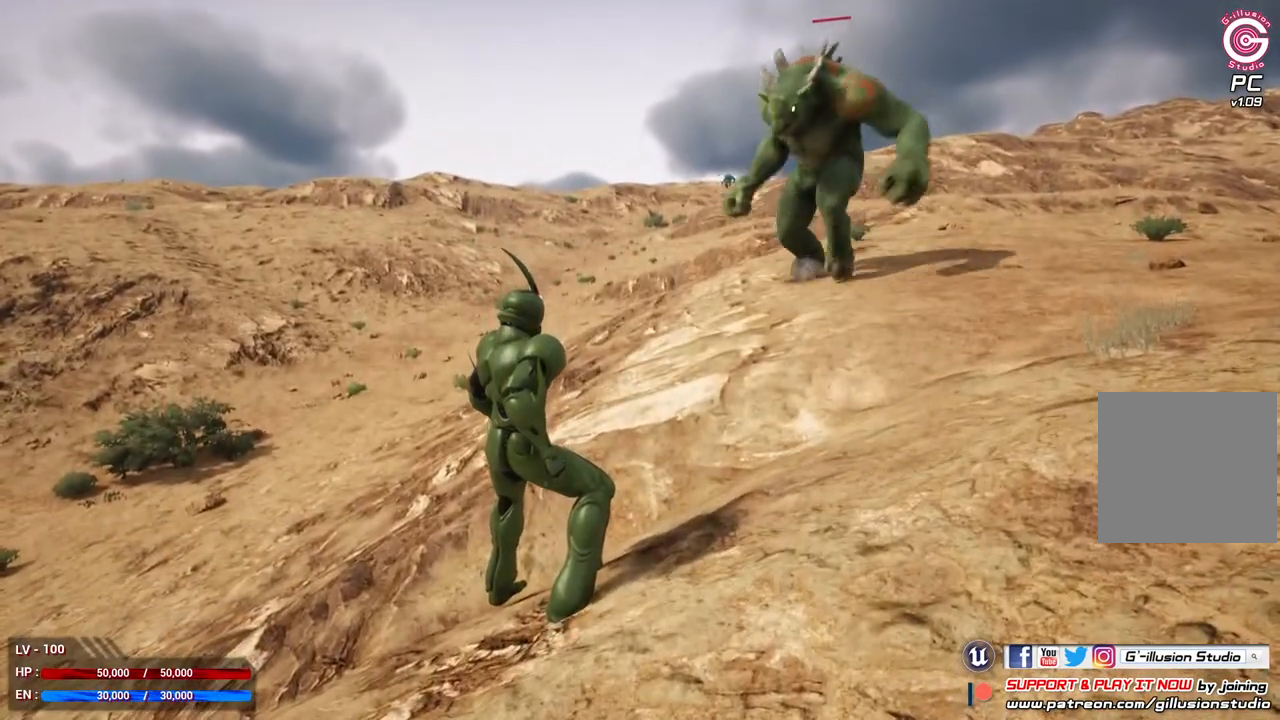
{"buttons": ["X"], "left_stick": "center", "right_stick": "center", "events": [[367, "X", "down"]]}
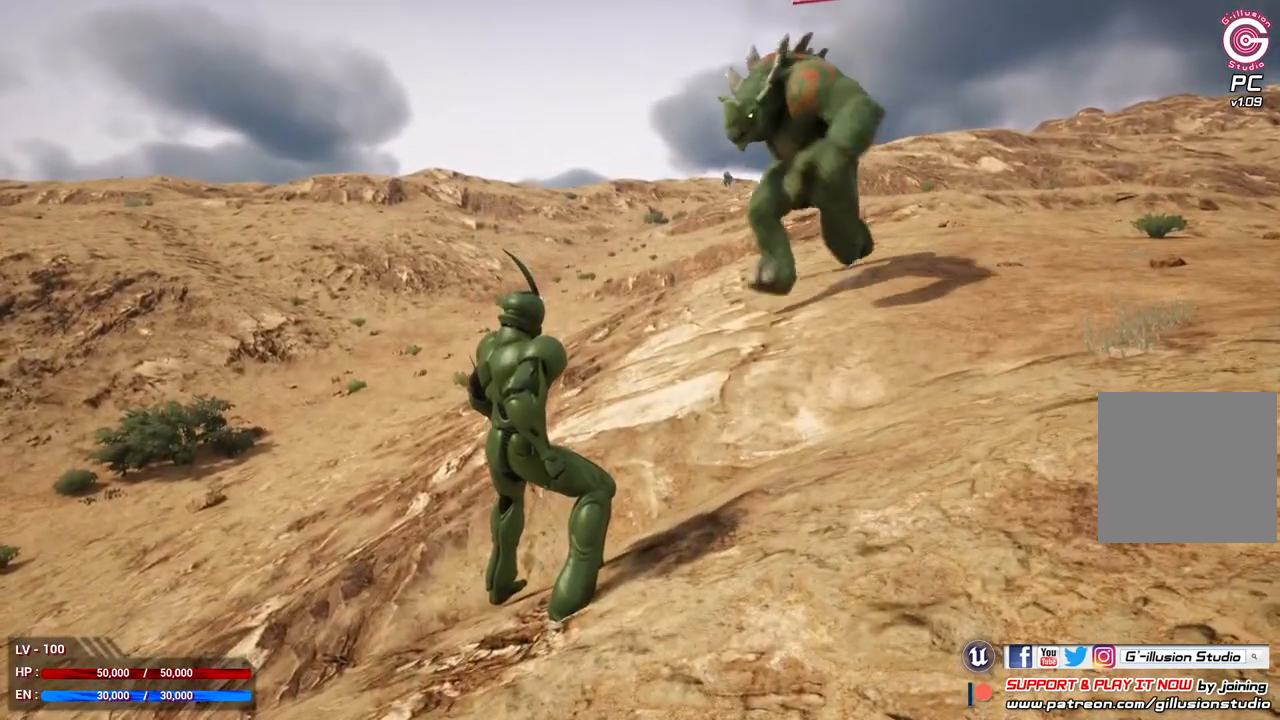
{"buttons": ["X"], "left_stick": "up-right", "right_stick": "center", "events": [[367, "left_stick", "up-right"]]}
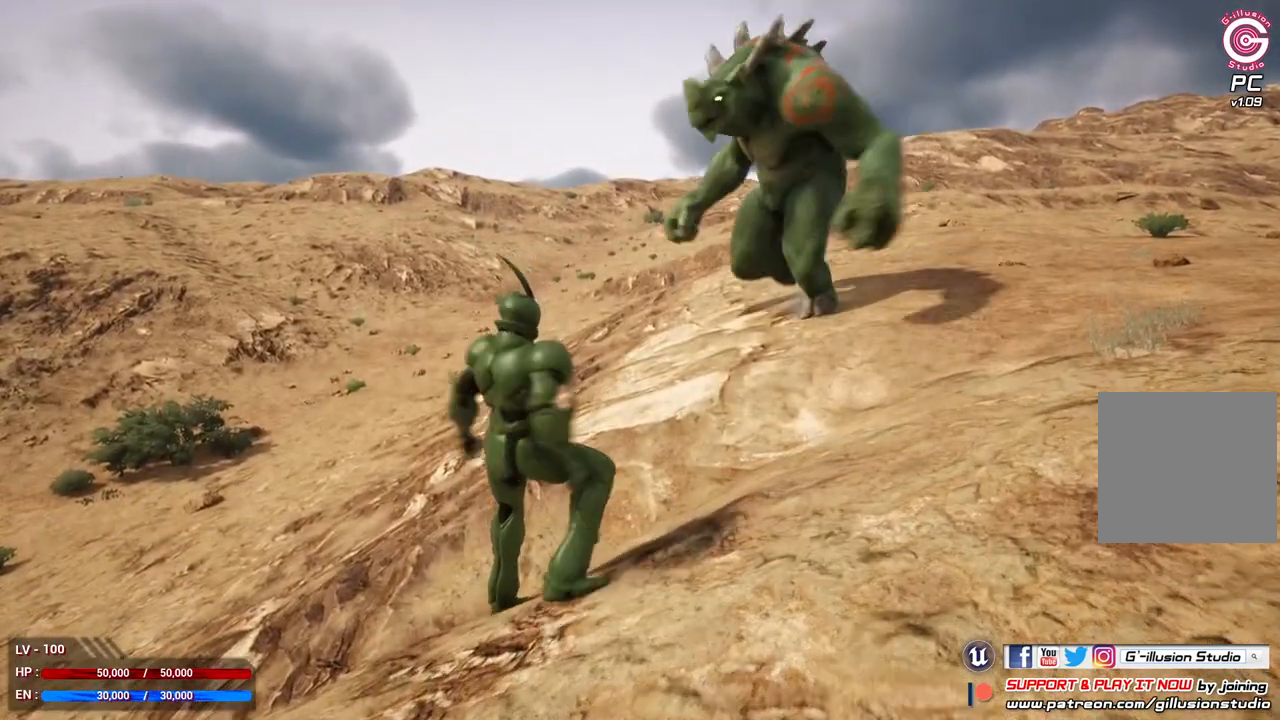
{"buttons": [], "left_stick": "center", "right_stick": "center", "events": [[133, "left_stick", "center"], [367, "X", "up"]]}
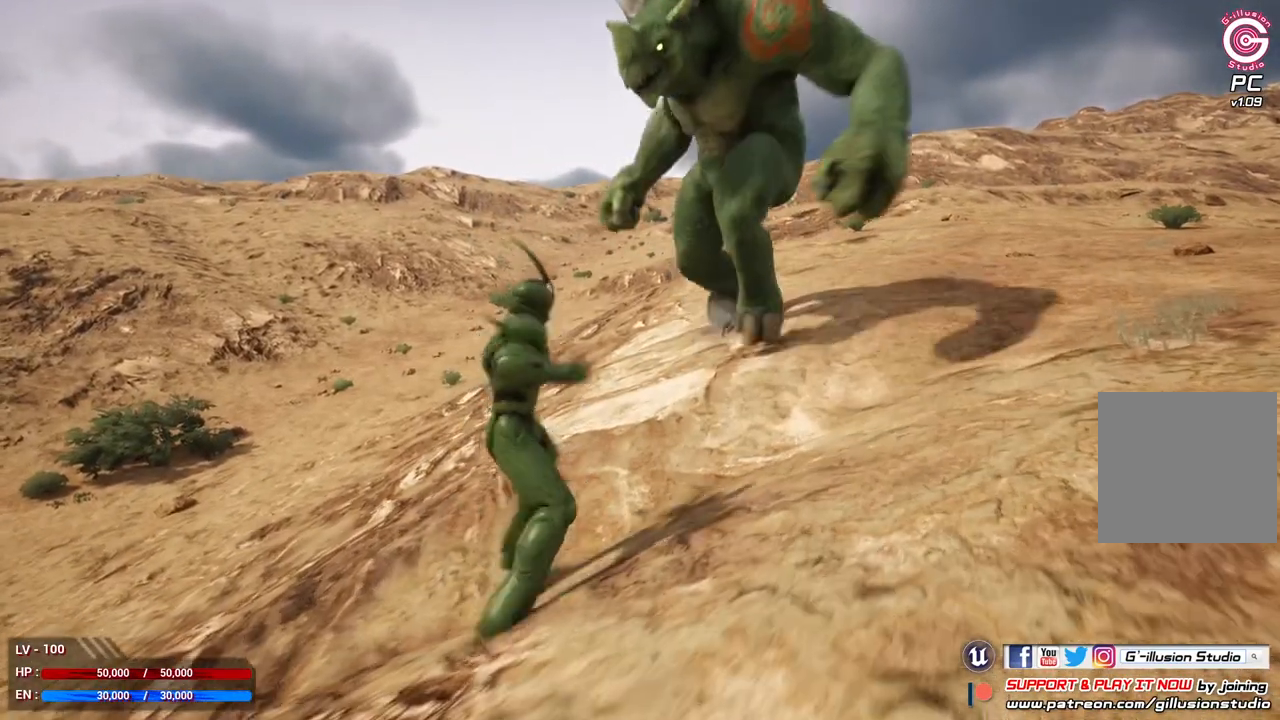
{"buttons": [], "left_stick": "center", "right_stick": "center", "events": []}
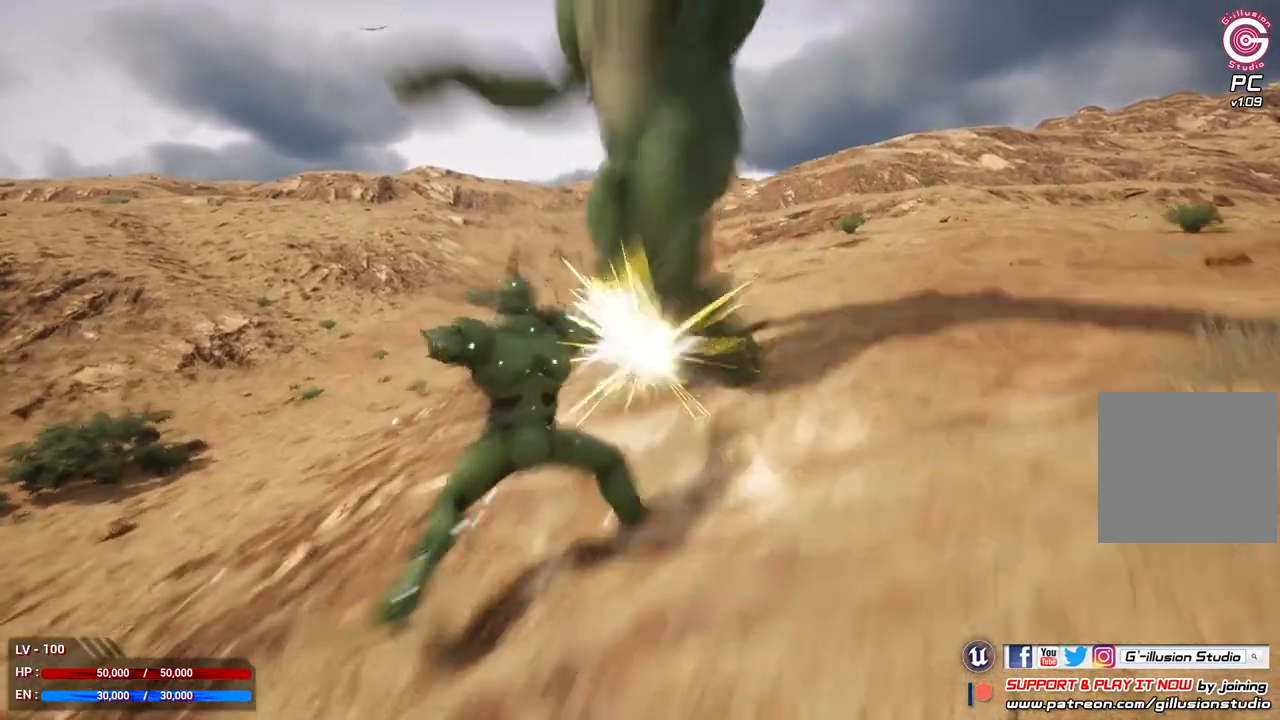
{"buttons": [], "left_stick": "center", "right_stick": "center", "events": []}
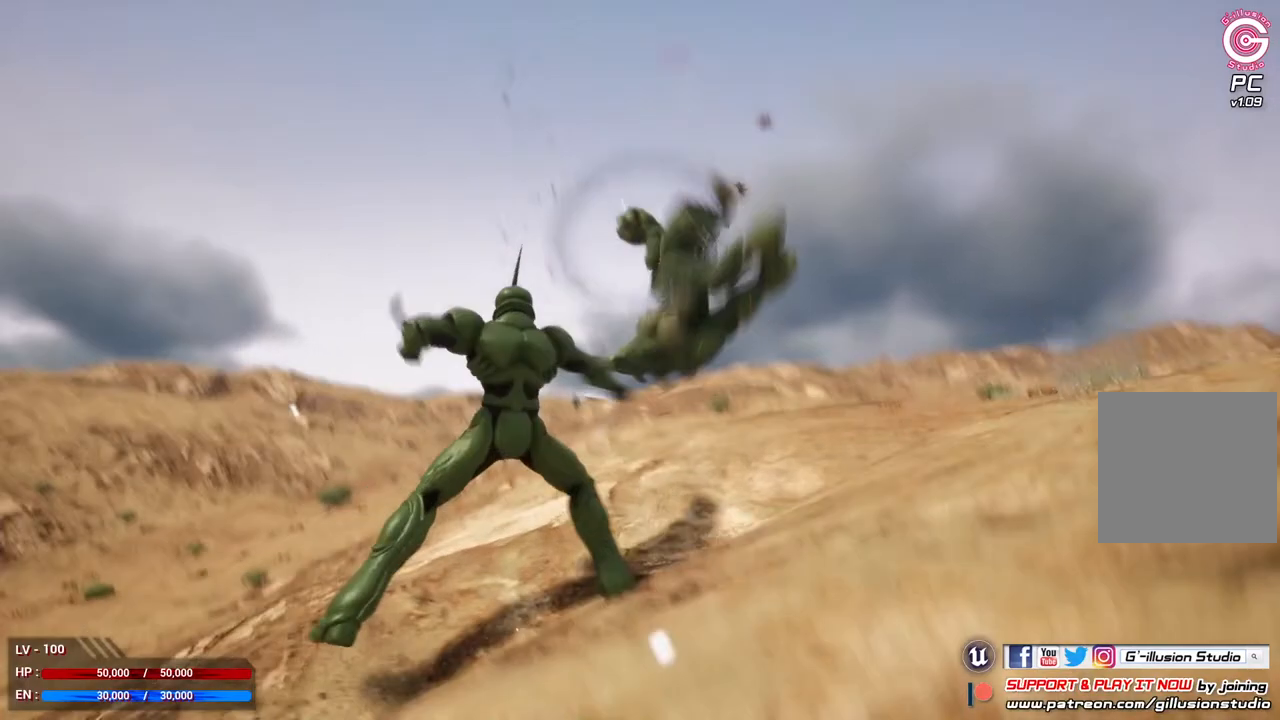
{"buttons": [], "left_stick": "center", "right_stick": "center", "events": []}
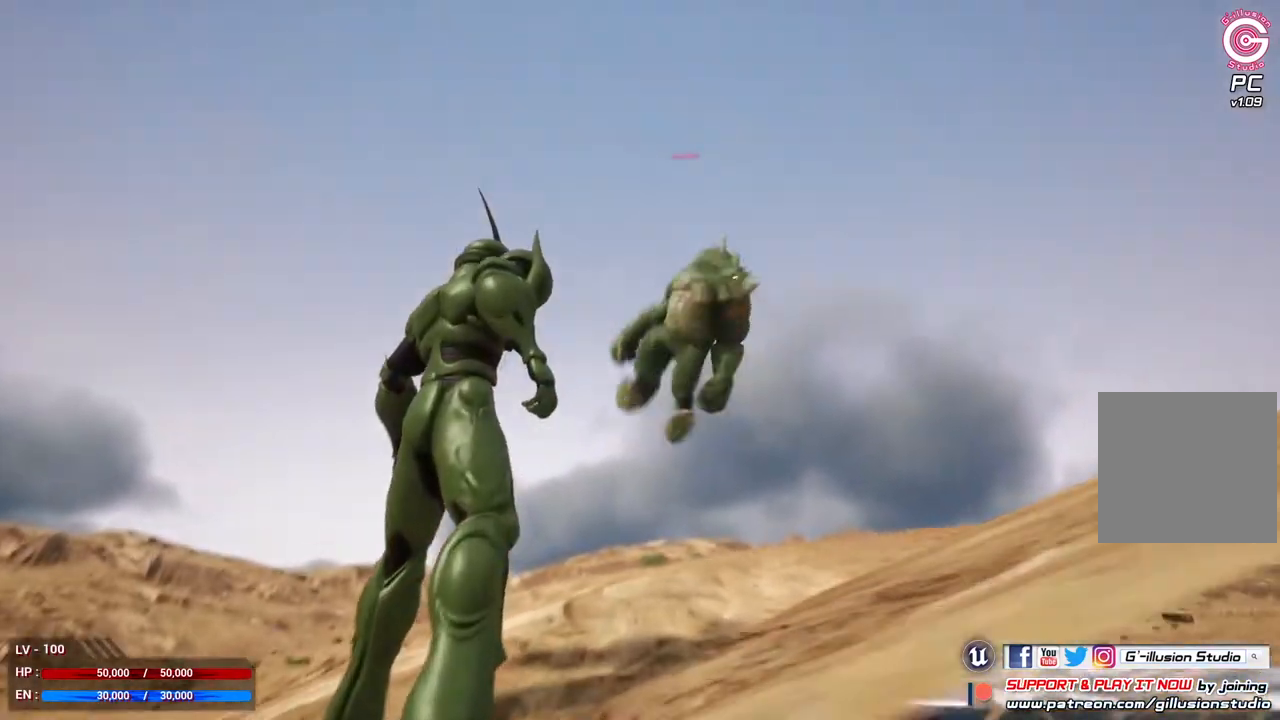
{"buttons": [], "left_stick": "center", "right_stick": "center", "events": []}
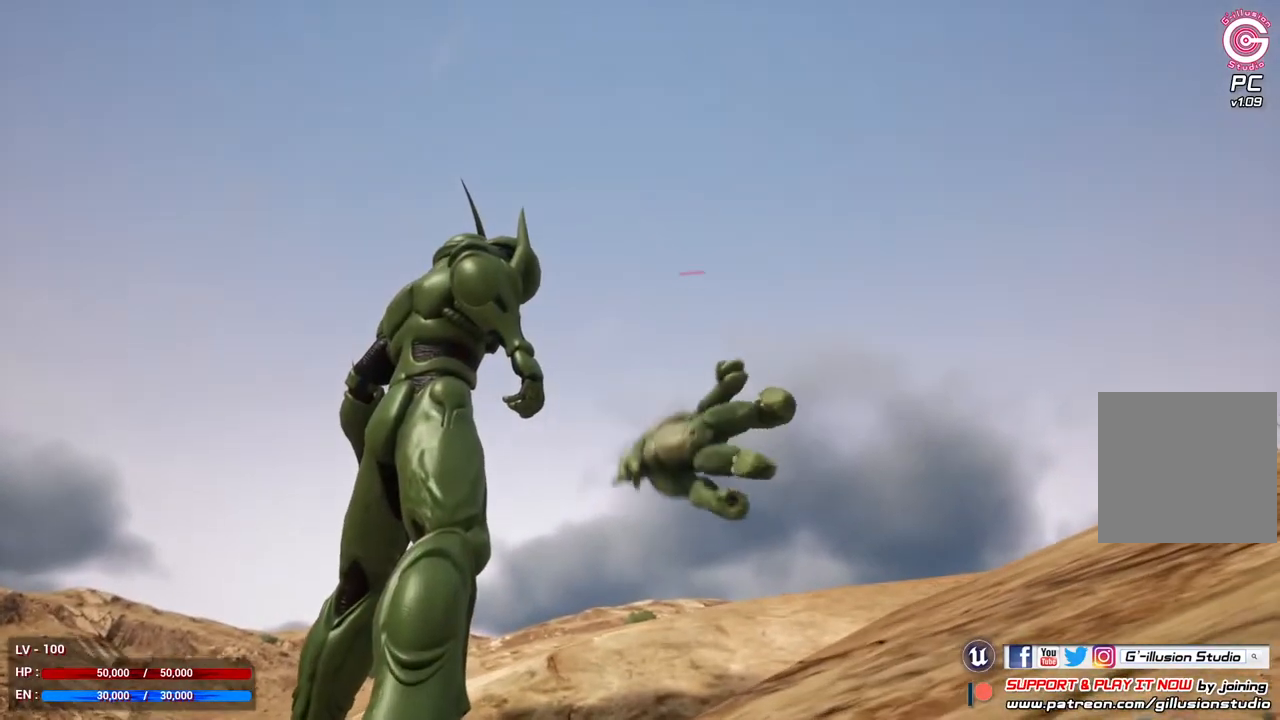
{"buttons": ["L2"], "left_stick": "center", "right_stick": "center", "events": [[300, "R2", "down"], [467, "L2", "down"], [467, "R2", "up"]]}
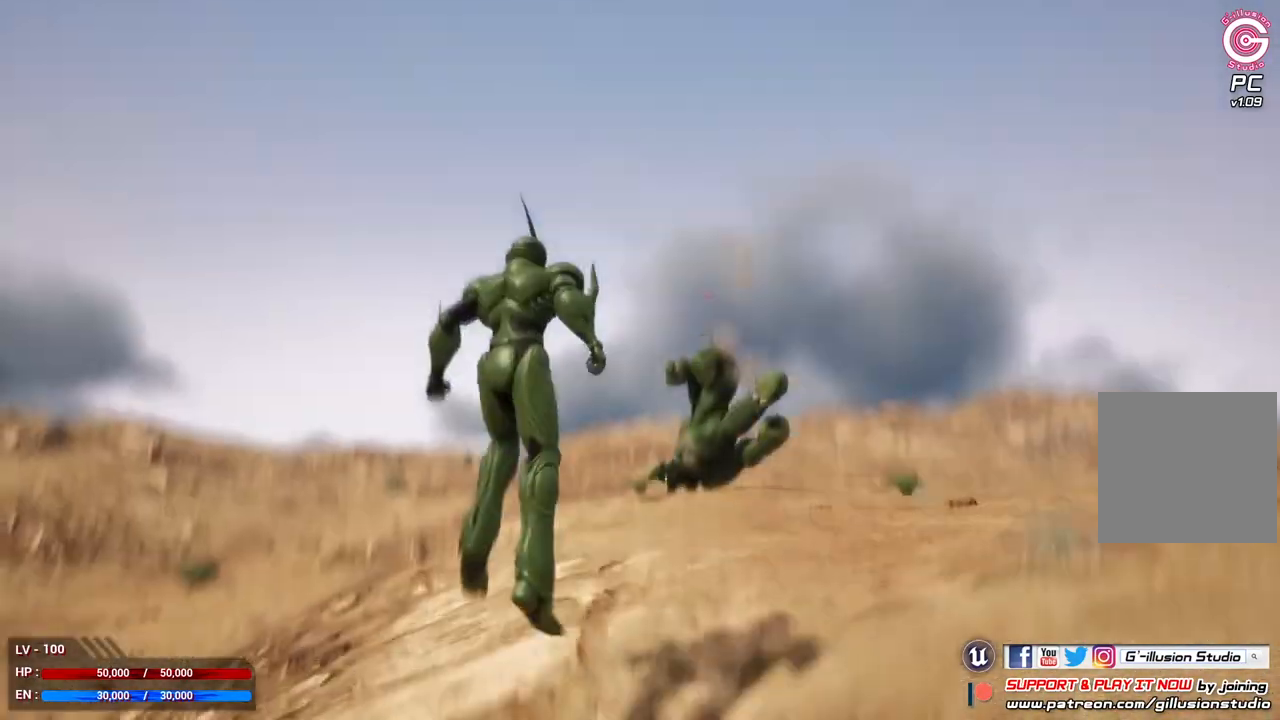
{"buttons": ["L2"], "left_stick": "center", "right_stick": "center", "events": [[33, "B", "down"], [100, "B", "up"]]}
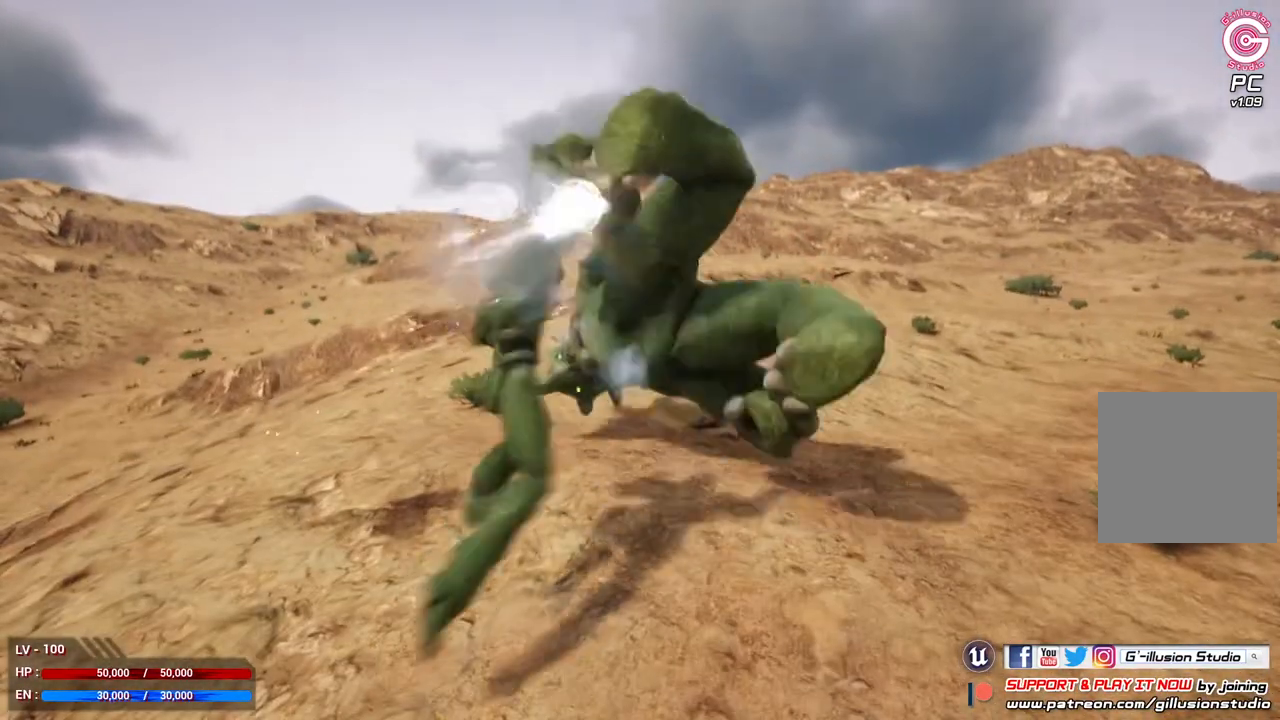
{"buttons": [], "left_stick": "center", "right_stick": "center", "events": [[100, "L2", "up"]]}
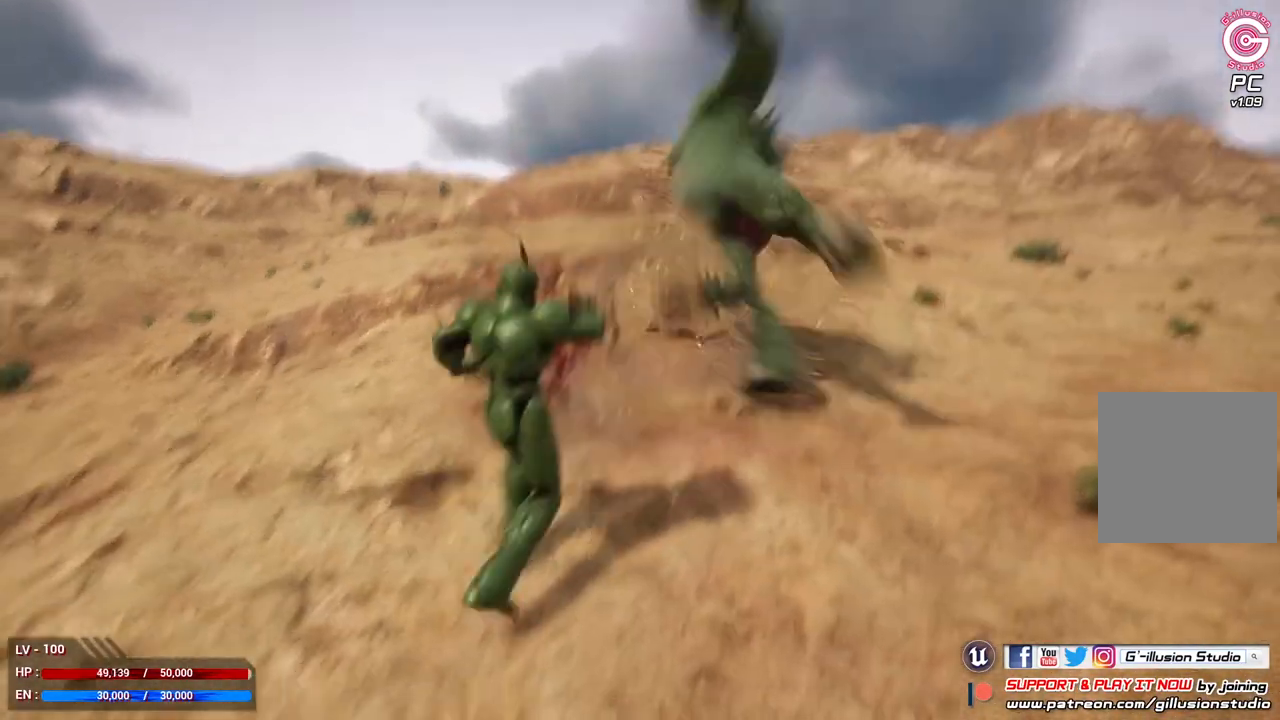
{"buttons": [], "left_stick": "center", "right_stick": "center", "events": []}
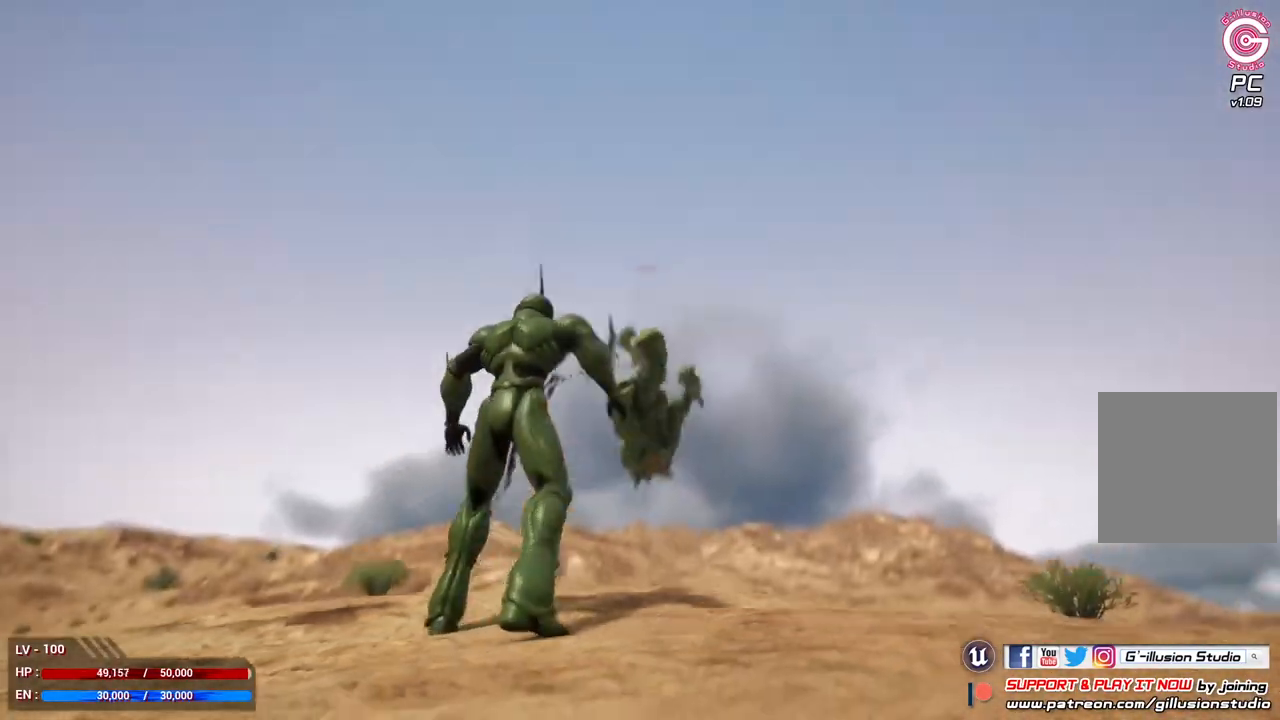
{"buttons": [], "left_stick": "up", "right_stick": "center", "events": [[100, "left_stick", "up"]]}
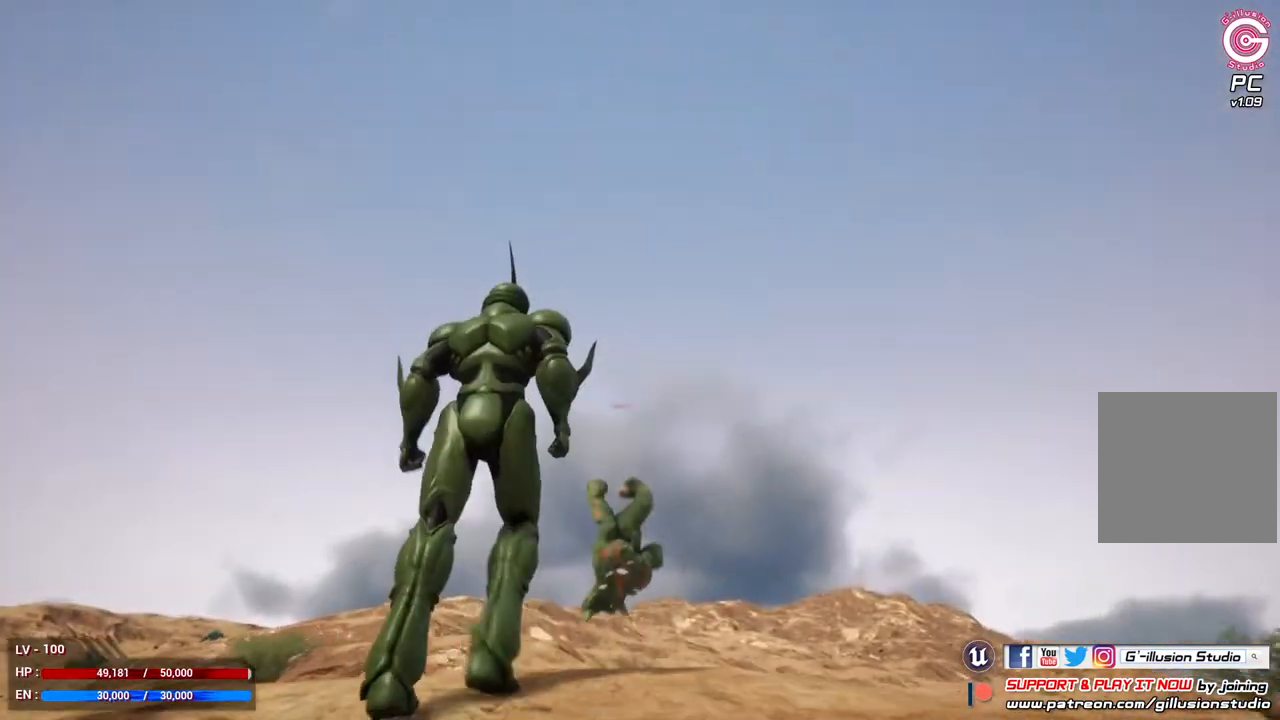
{"buttons": [], "left_stick": "up", "right_stick": "center", "events": []}
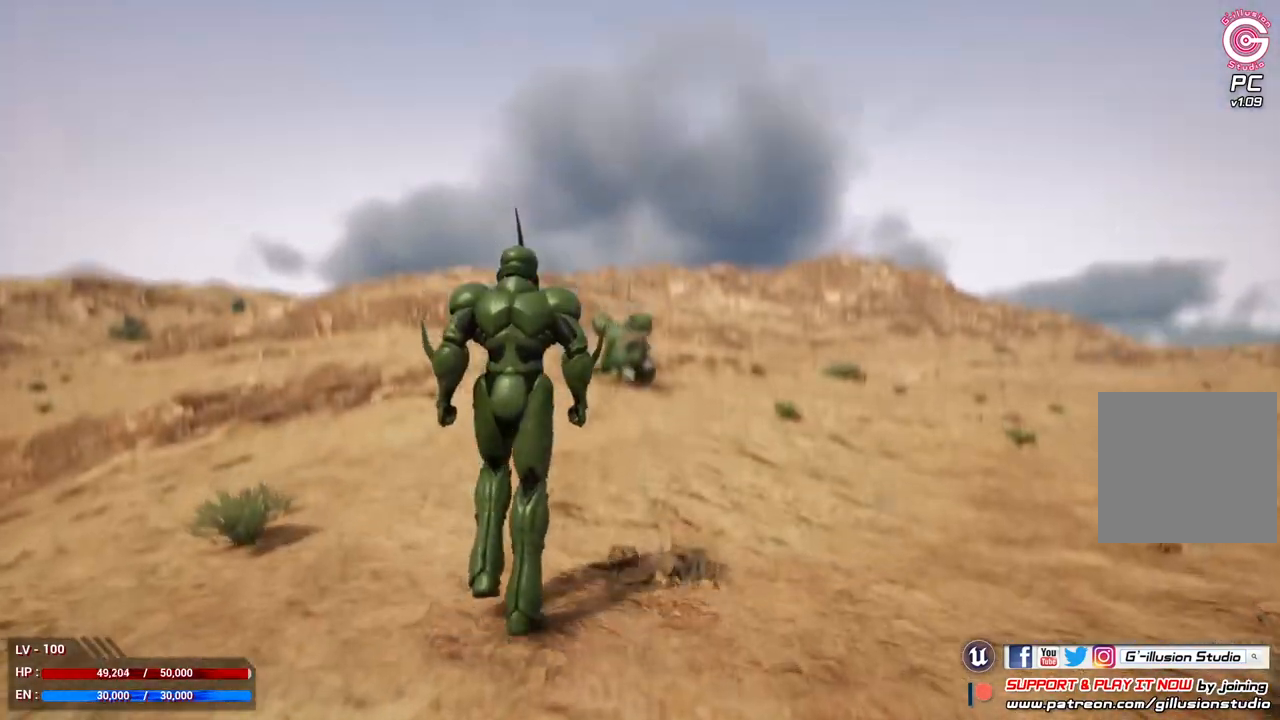
{"buttons": [], "left_stick": "up", "right_stick": "center", "events": []}
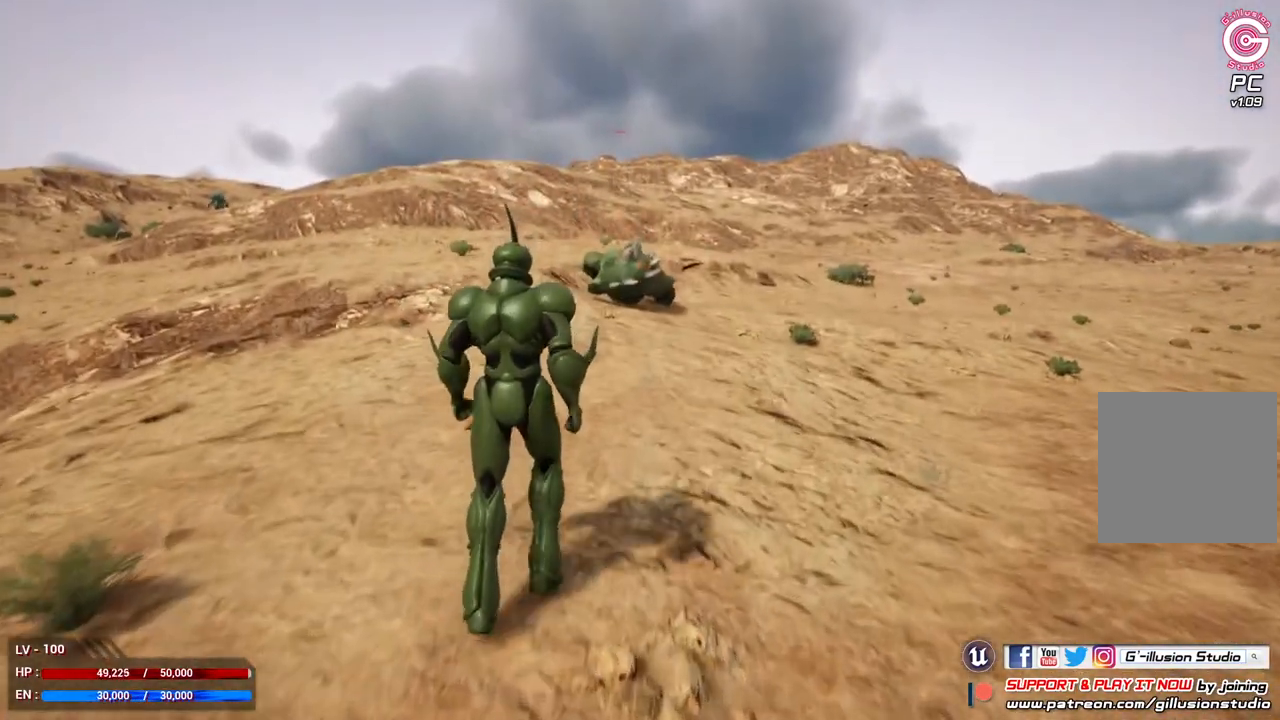
{"buttons": [], "left_stick": "up", "right_stick": "center", "events": []}
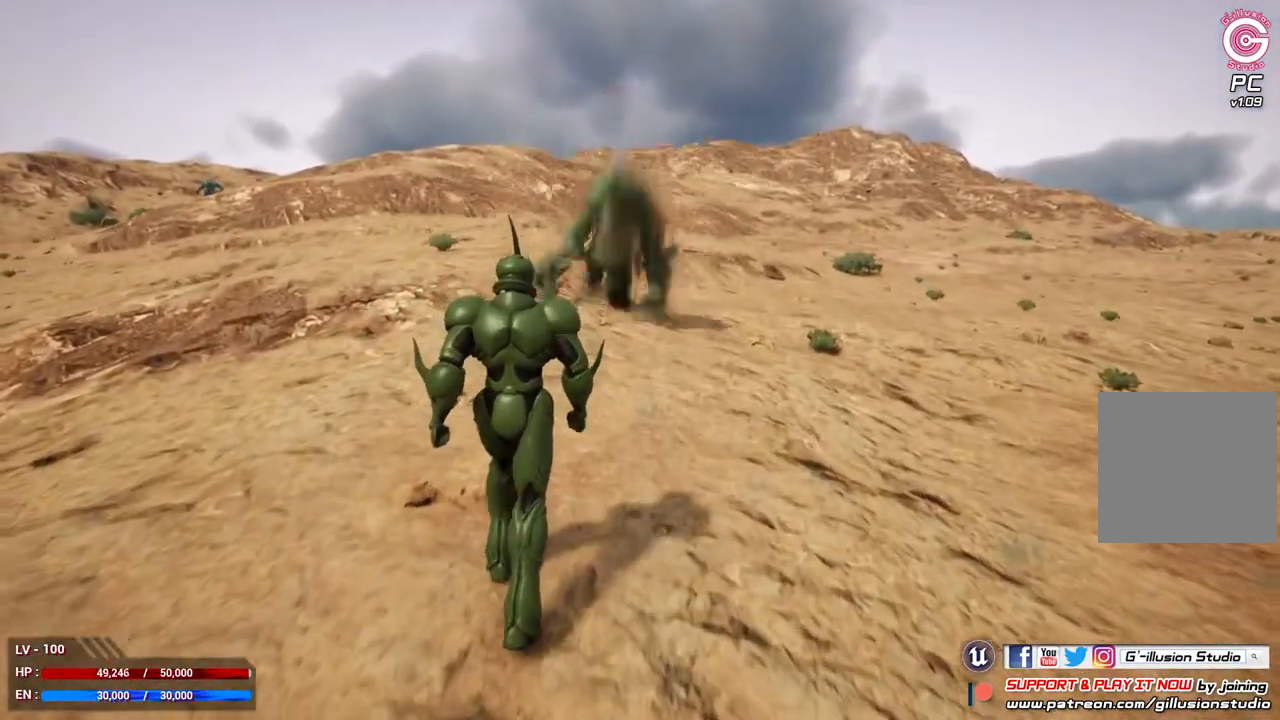
{"buttons": [], "left_stick": "center", "right_stick": "center", "events": [[67, "left_stick", "center"], [400, "DPAD_DOWN", "down"], [400, "DPAD_LEFT", "down"], [500, "DPAD_DOWN", "up"], [500, "DPAD_LEFT", "up"]]}
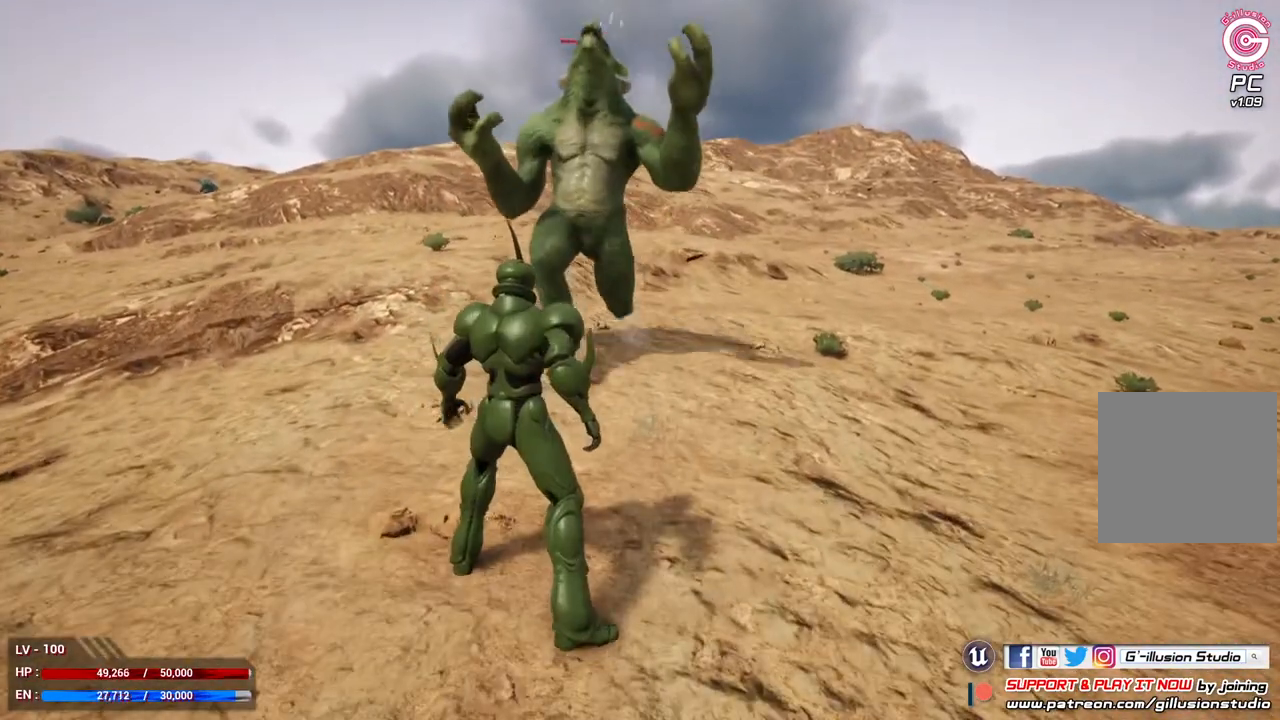
{"buttons": ["L1"], "left_stick": "center", "right_stick": "center", "events": [[433, "L1", "down"]]}
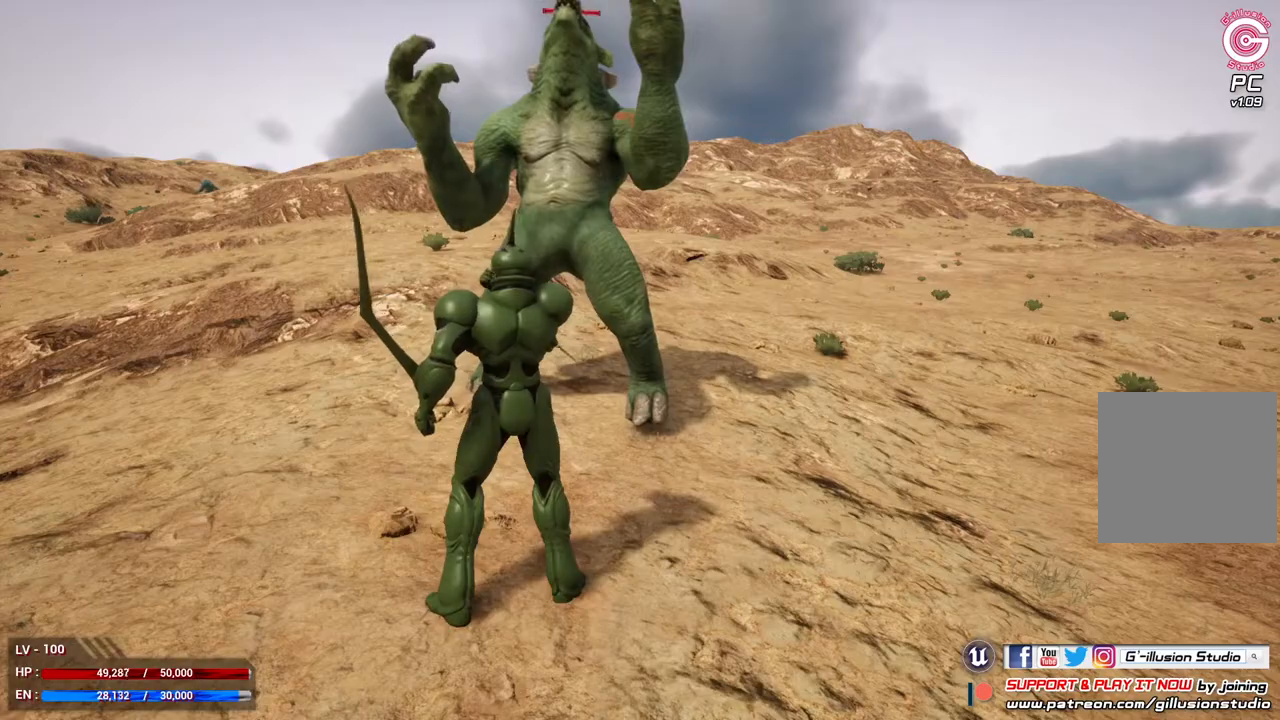
{"buttons": ["L1"], "left_stick": "center", "right_stick": "center", "events": []}
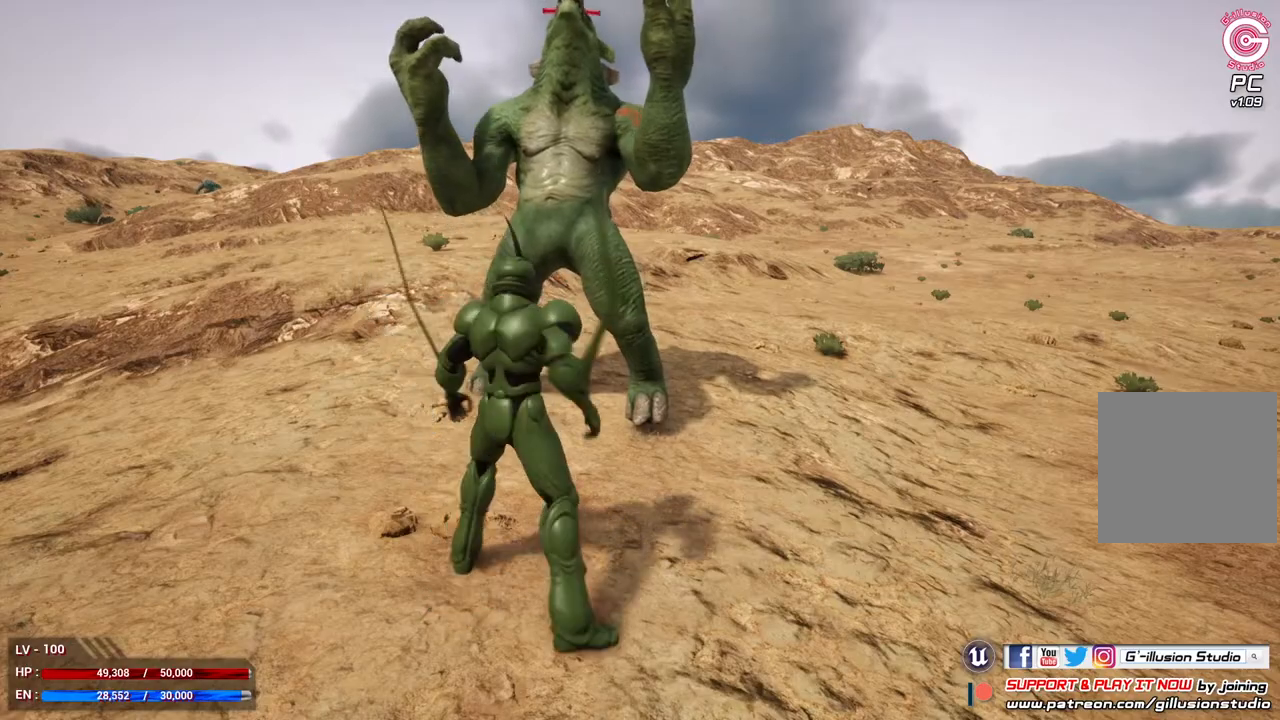
{"buttons": ["L1"], "left_stick": "center", "right_stick": "center", "events": []}
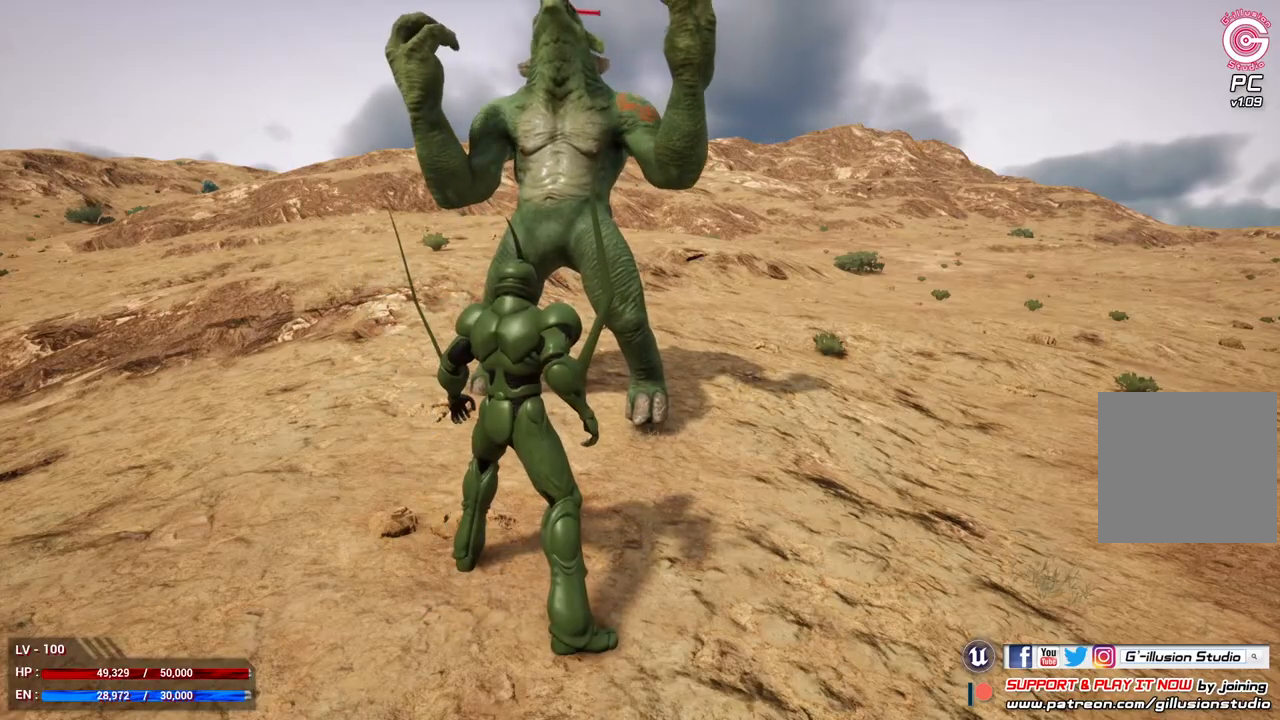
{"buttons": [], "left_stick": "center", "right_stick": "center", "events": [[100, "L1", "up"]]}
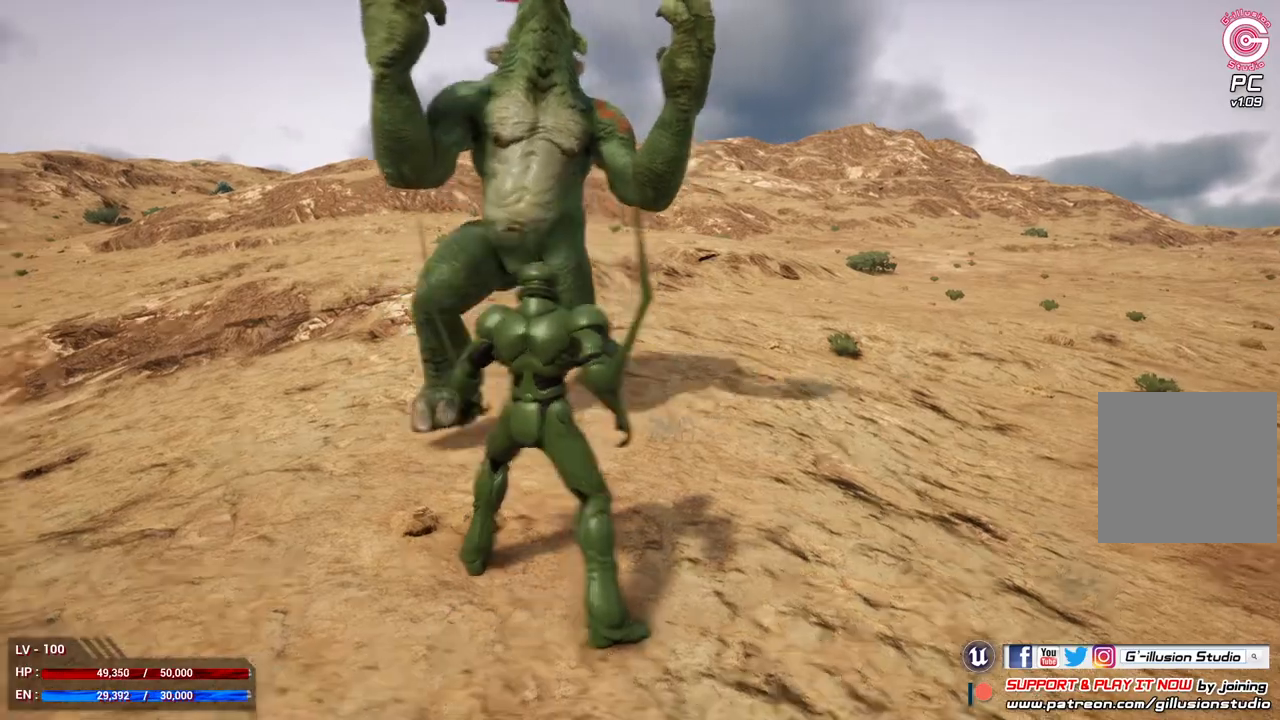
{"buttons": ["X"], "left_stick": "up-left", "right_stick": "center", "events": [[100, "X", "down"], [433, "left_stick", "up-left"]]}